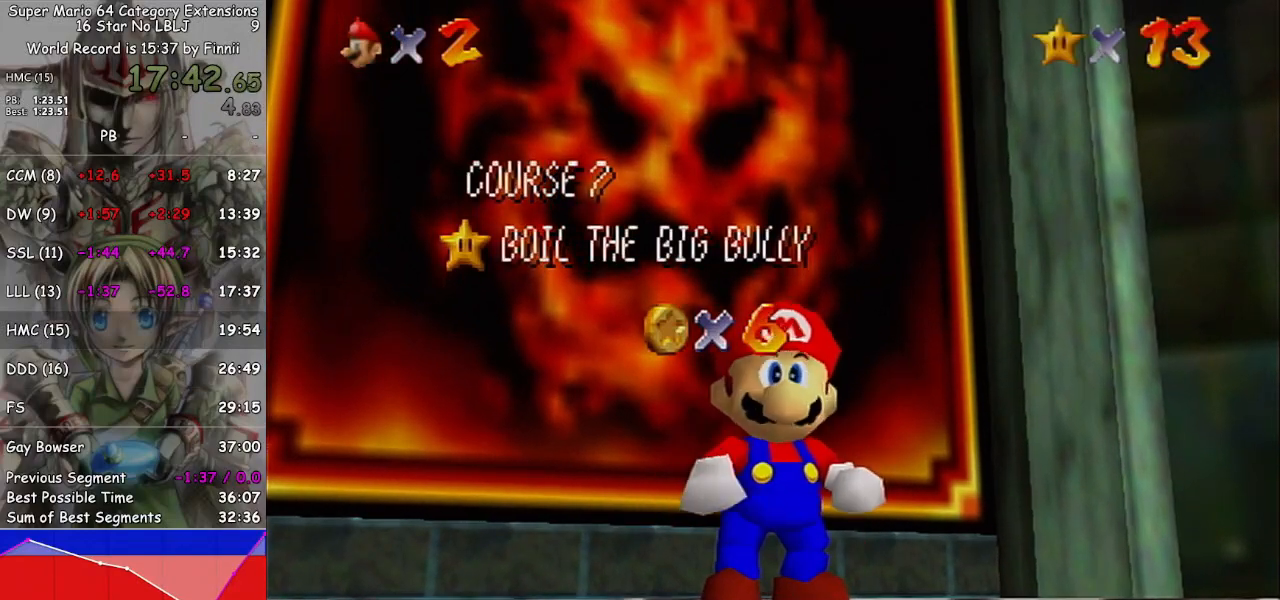
Gameplay with a controller (Nintendo layout); each line is a JSON object with the inputs held at the frame after it. "events" lists button and stick changes between this image and that frame as [ms after this image, input, new state], when the widget could be followed in between. Not read: L3 R3.
{"buttons": [], "left_stick": "center", "right_stick": "center", "events": [[200, "left_stick", "down"], [333, "left_stick", "center"], [400, "left_stick", "down"], [500, "left_stick", "center"]]}
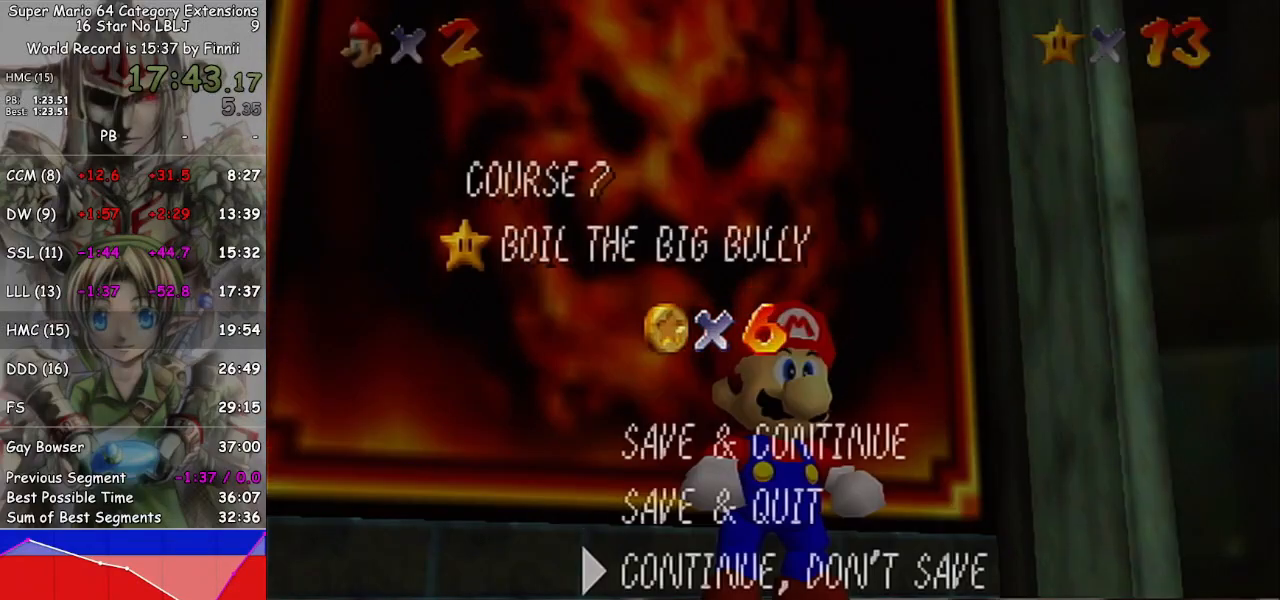
{"buttons": [], "left_stick": "down-right", "right_stick": "center", "events": [[433, "left_stick", "down-right"]]}
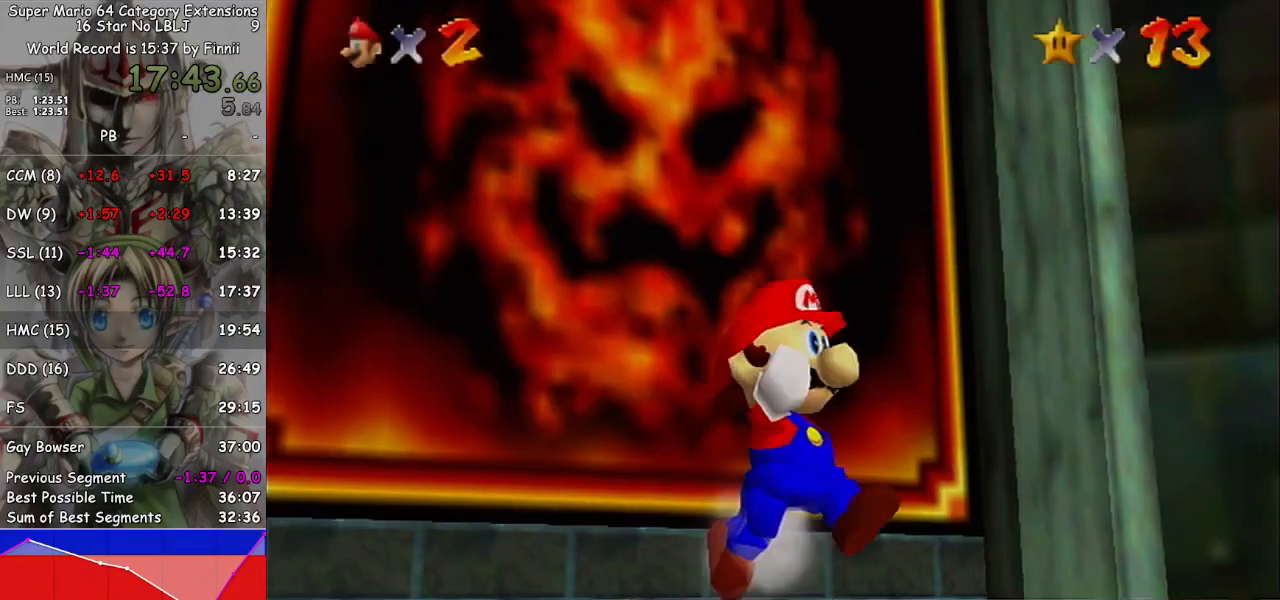
{"buttons": [], "left_stick": "right", "right_stick": "center", "events": [[167, "L1", "down"], [233, "A", "down"], [267, "left_stick", "right"], [400, "A", "up"], [433, "L1", "up"]]}
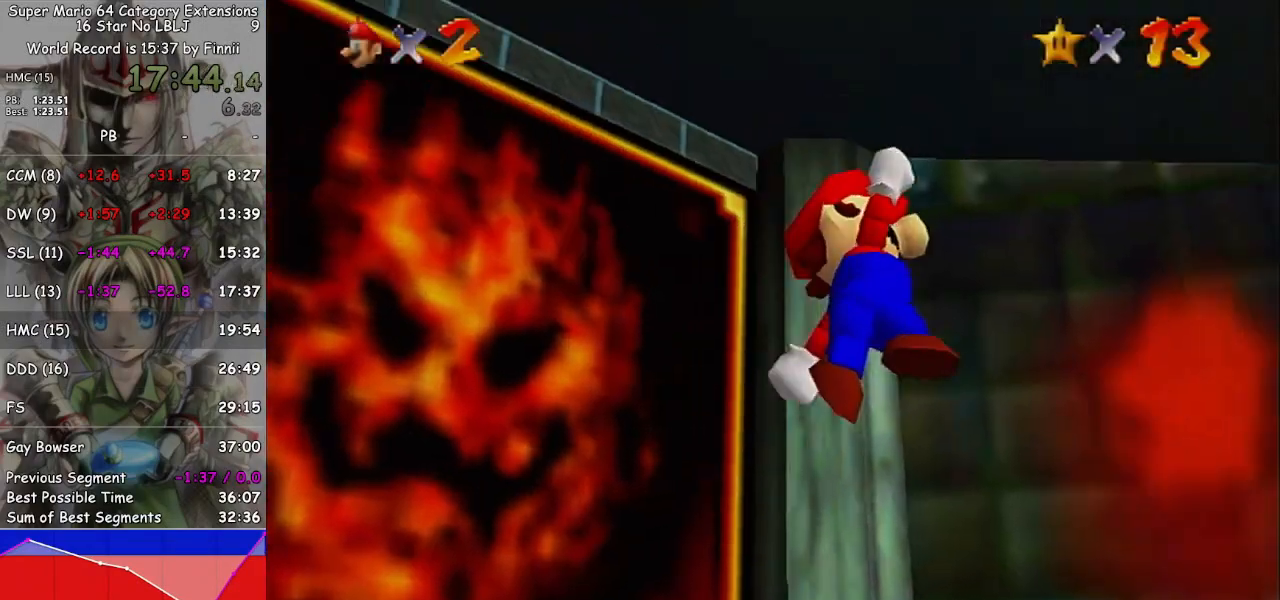
{"buttons": [], "left_stick": "up-right", "right_stick": "center", "events": [[333, "left_stick", "up-right"]]}
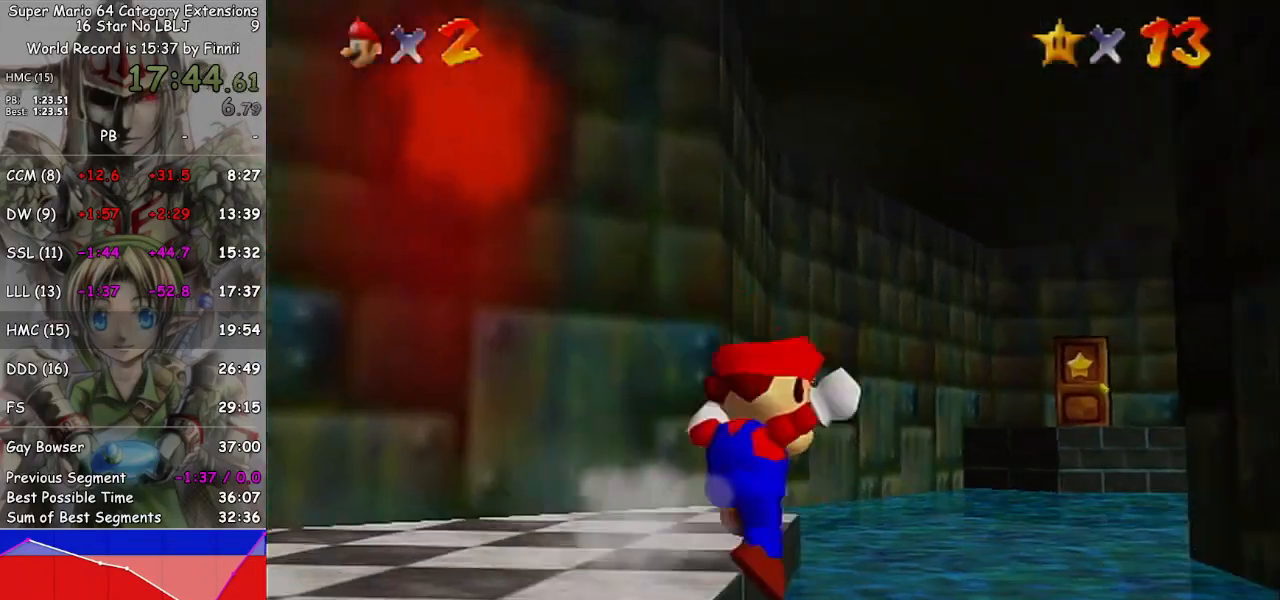
{"buttons": ["A", "B"], "left_stick": "up", "right_stick": "center", "events": [[200, "left_stick", "up"], [300, "A", "down"], [500, "B", "down"]]}
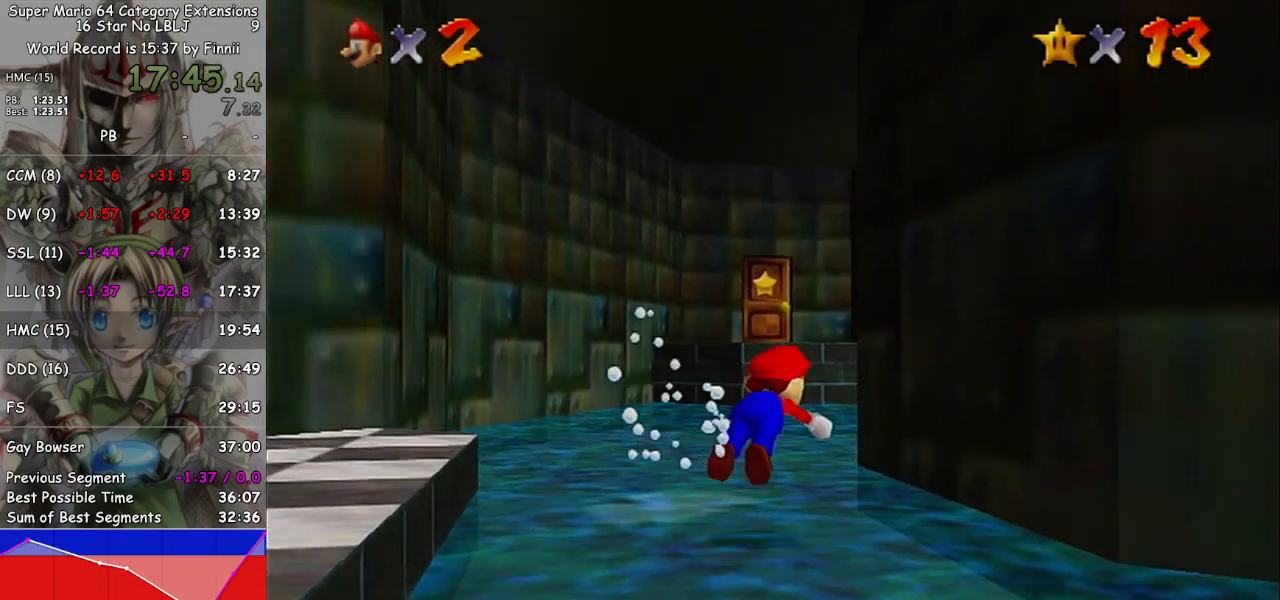
{"buttons": [], "left_stick": "up-left", "right_stick": "center", "events": [[33, "B", "up"], [133, "A", "up"], [300, "A", "down"], [400, "A", "up"], [400, "left_stick", "up-left"]]}
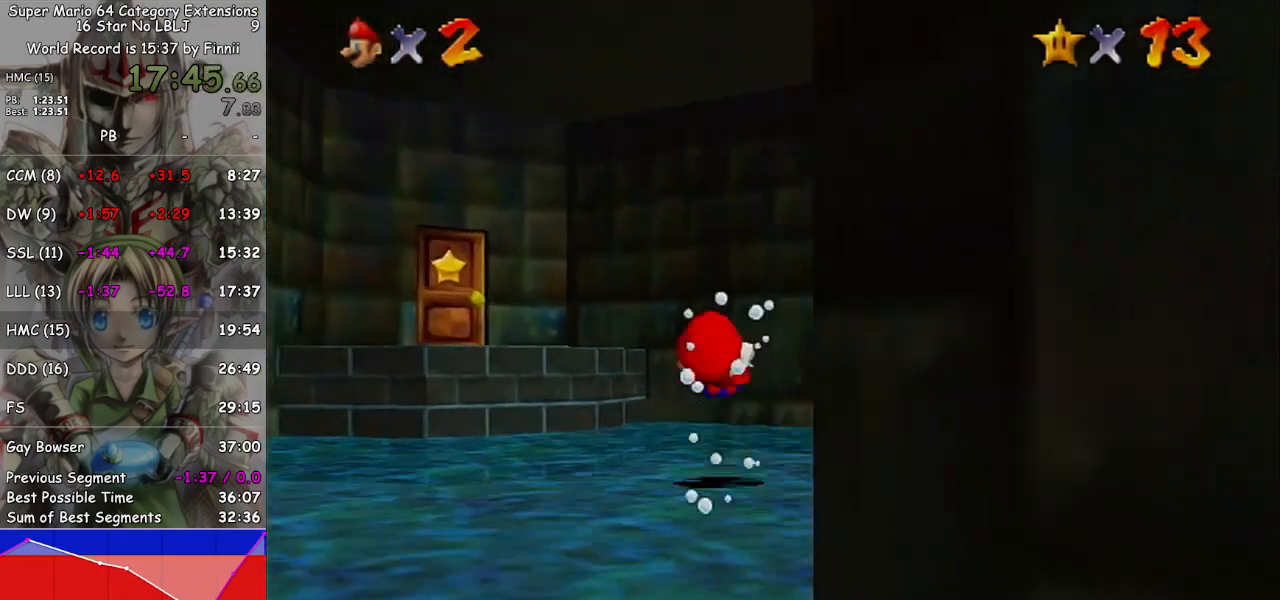
{"buttons": ["A"], "left_stick": "up-left", "right_stick": "center", "events": [[467, "A", "down"]]}
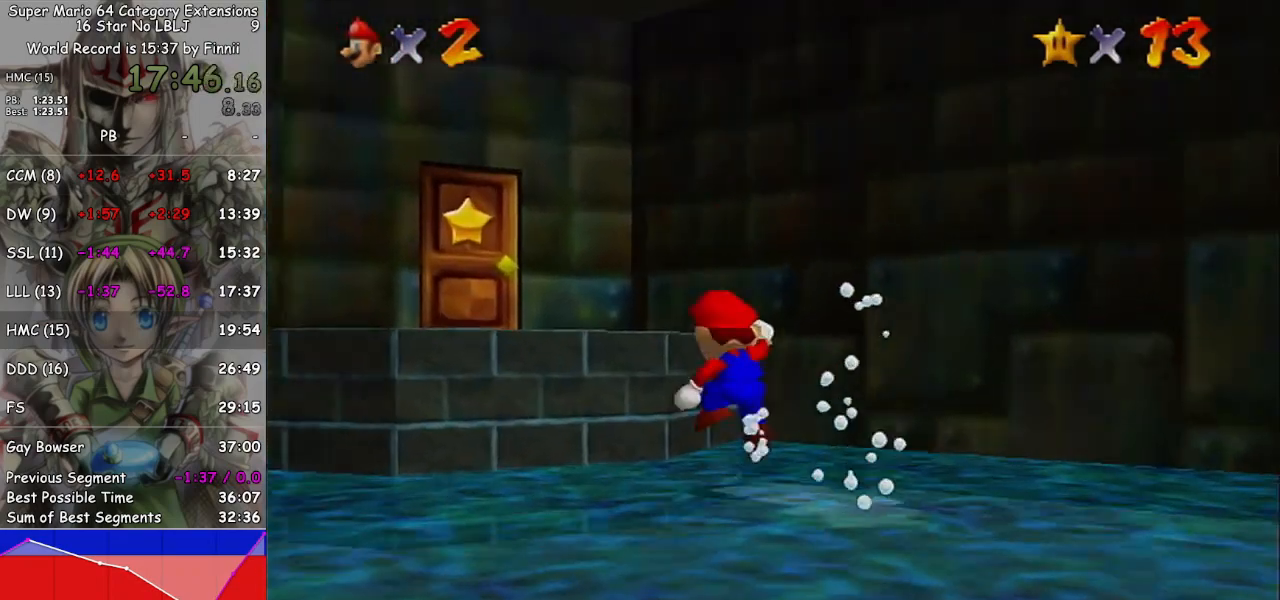
{"buttons": [], "left_stick": "up", "right_stick": "center", "events": [[200, "left_stick", "up"], [333, "A", "up"]]}
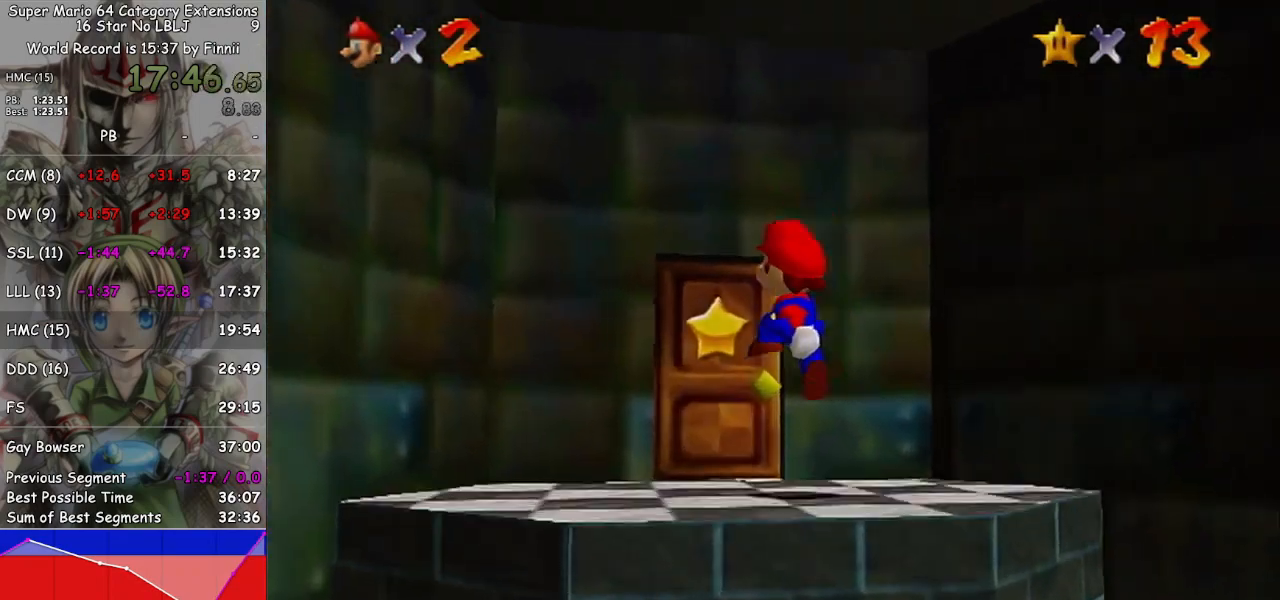
{"buttons": [], "left_stick": "up", "right_stick": "center", "events": []}
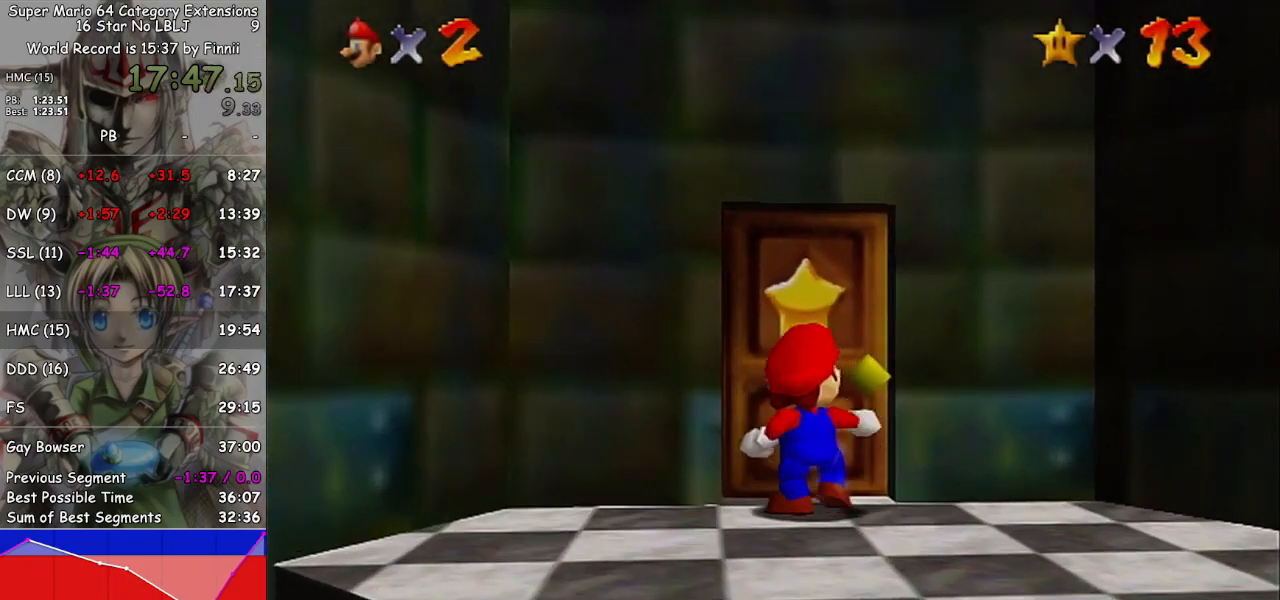
{"buttons": [], "left_stick": "center", "right_stick": "center", "events": [[433, "left_stick", "center"]]}
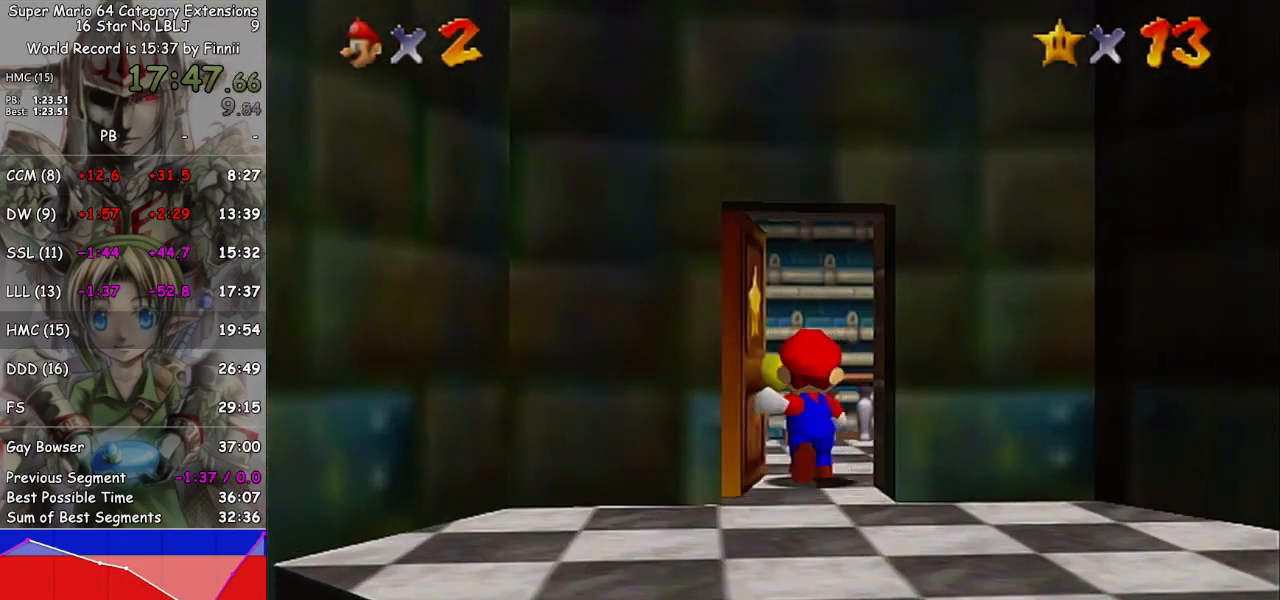
{"buttons": [], "left_stick": "center", "right_stick": "center", "events": []}
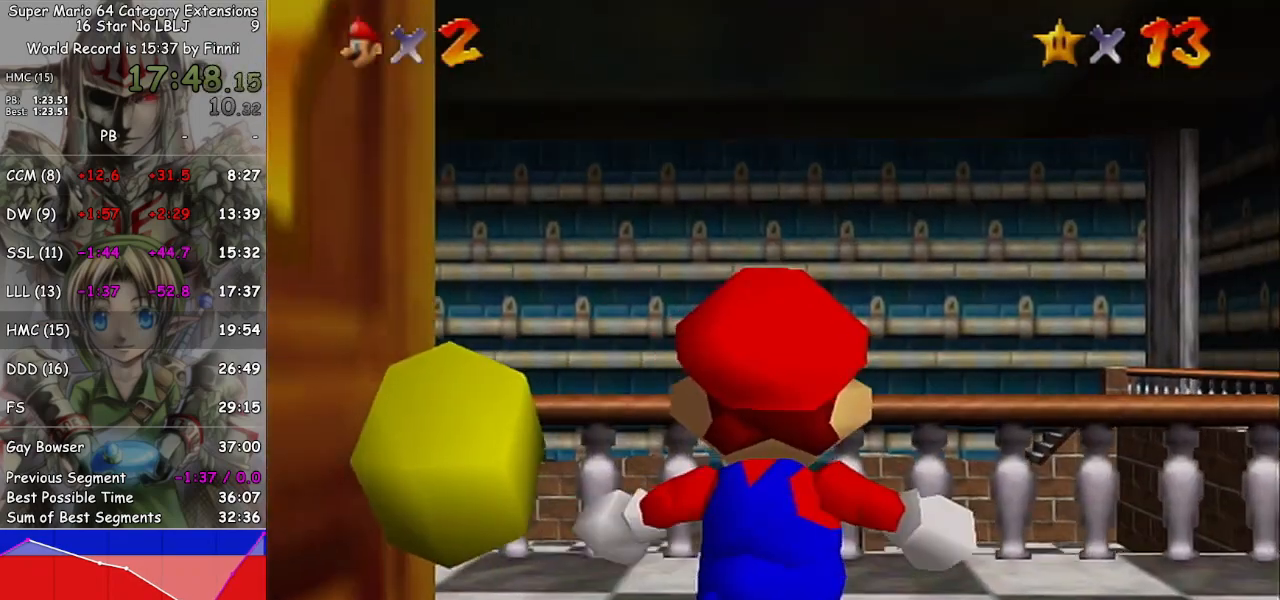
{"buttons": [], "left_stick": "center", "right_stick": "center", "events": []}
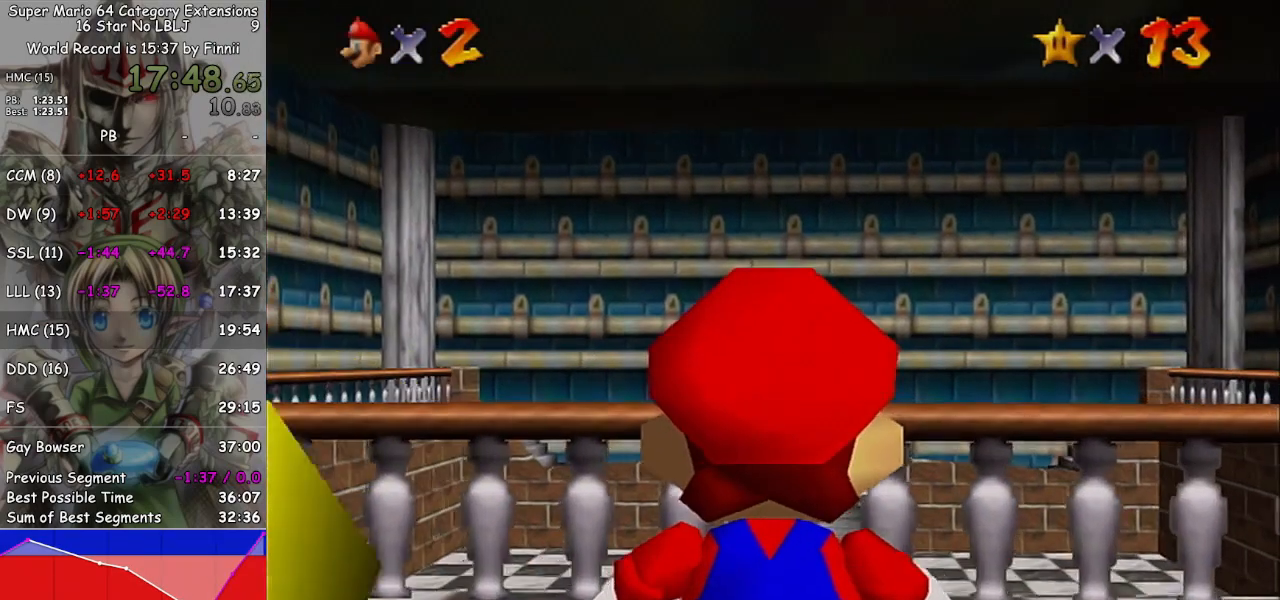
{"buttons": [], "left_stick": "center", "right_stick": "center", "events": []}
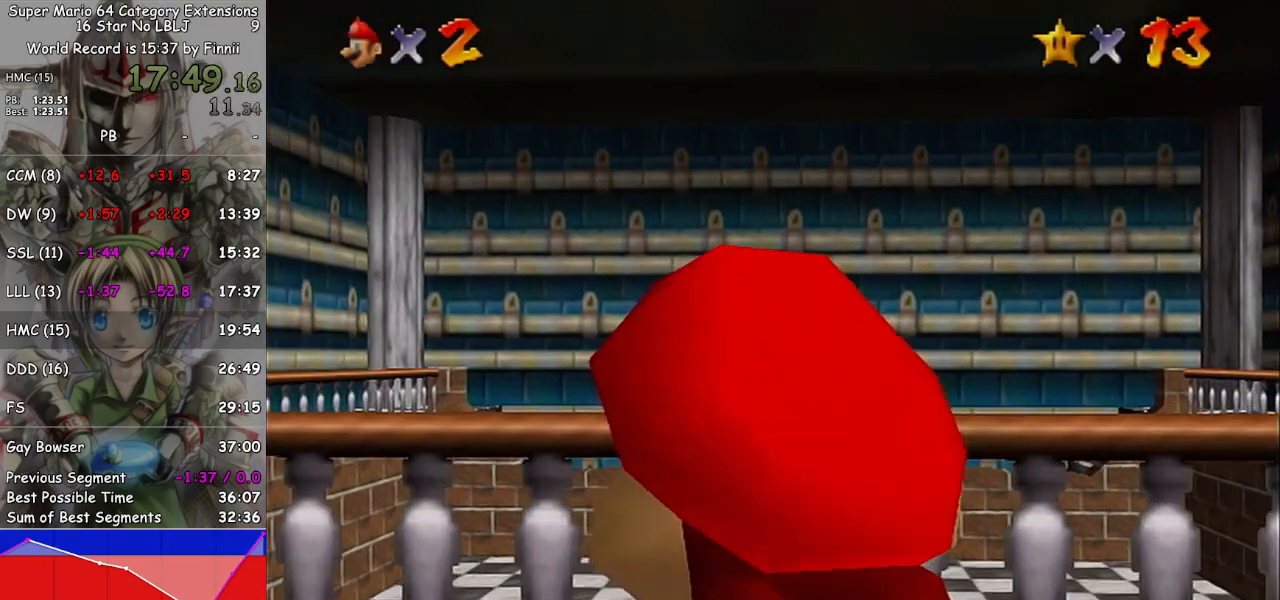
{"buttons": [], "left_stick": "center", "right_stick": "center", "events": []}
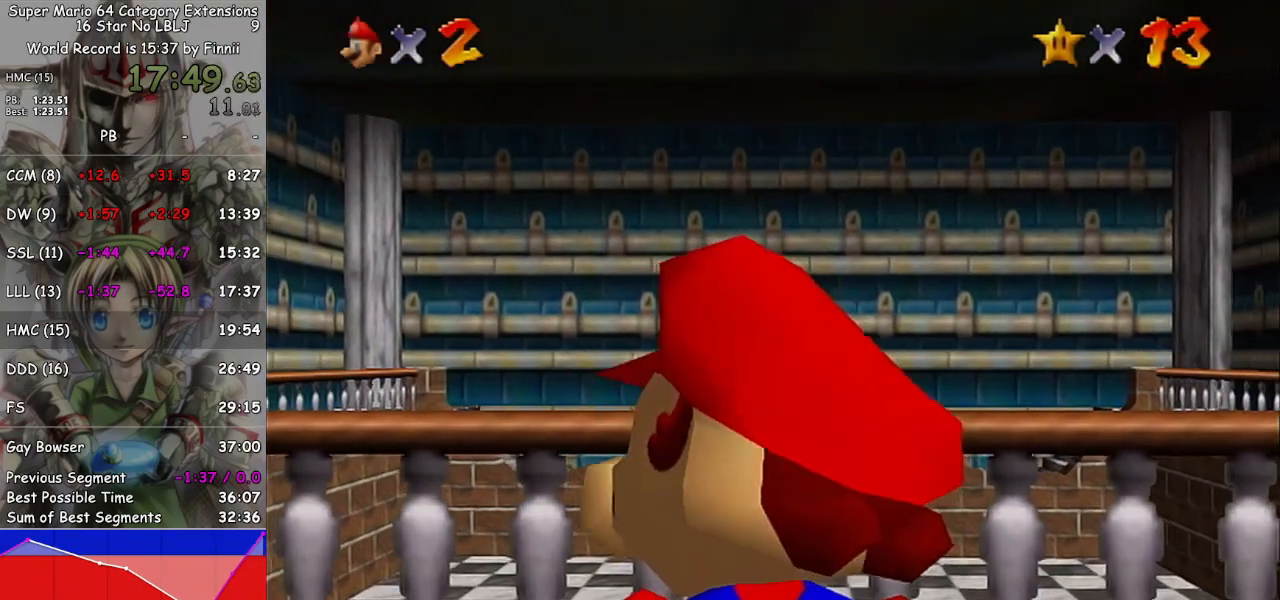
{"buttons": [], "left_stick": "center", "right_stick": "center", "events": []}
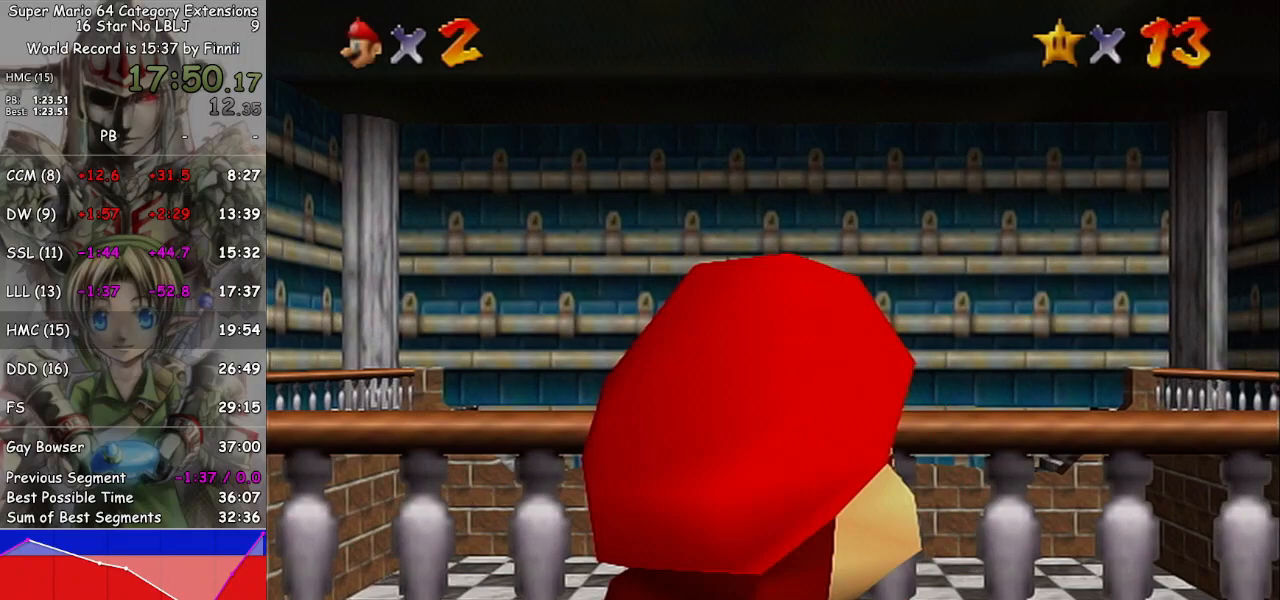
{"buttons": [], "left_stick": "center", "right_stick": "center", "events": []}
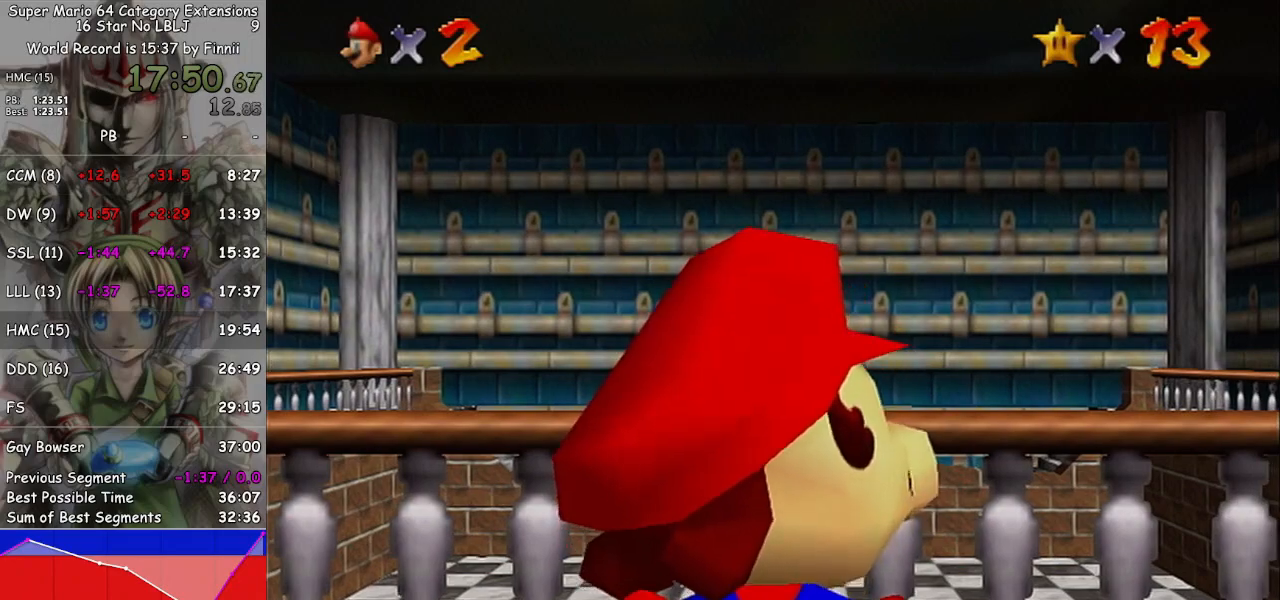
{"buttons": ["A"], "left_stick": "up", "right_stick": "center", "events": [[167, "left_stick", "up-right"], [300, "A", "down"], [400, "left_stick", "up"]]}
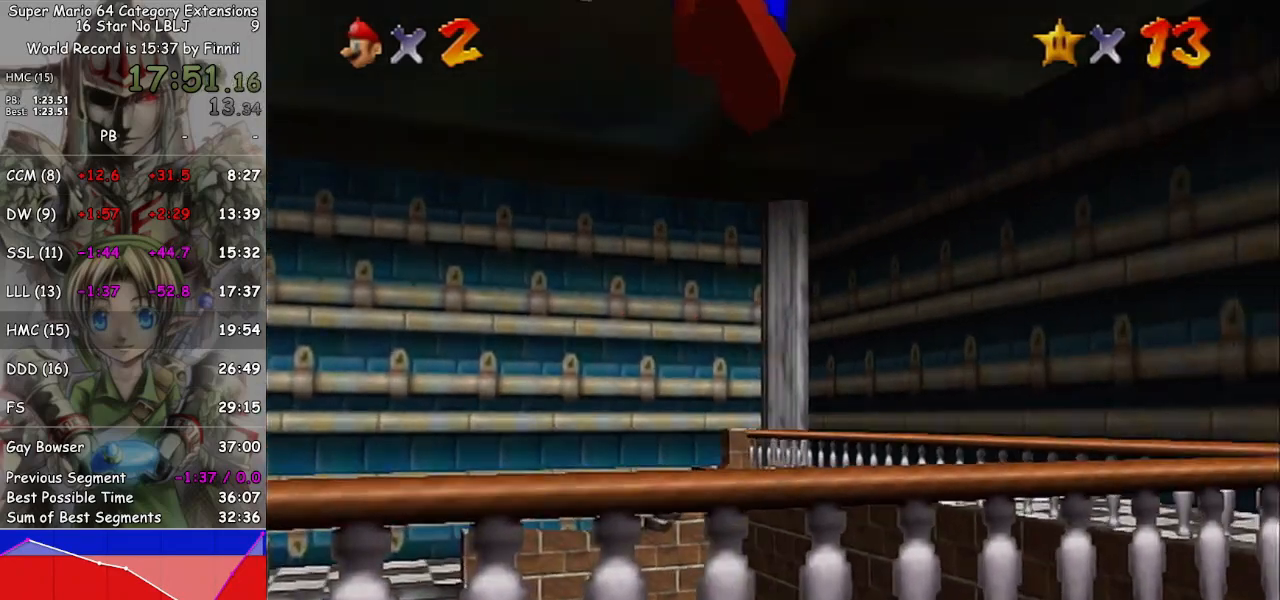
{"buttons": [], "left_stick": "up-right", "right_stick": "center", "events": [[33, "left_stick", "up-left"], [300, "left_stick", "up"], [400, "A", "up"], [400, "left_stick", "up-right"]]}
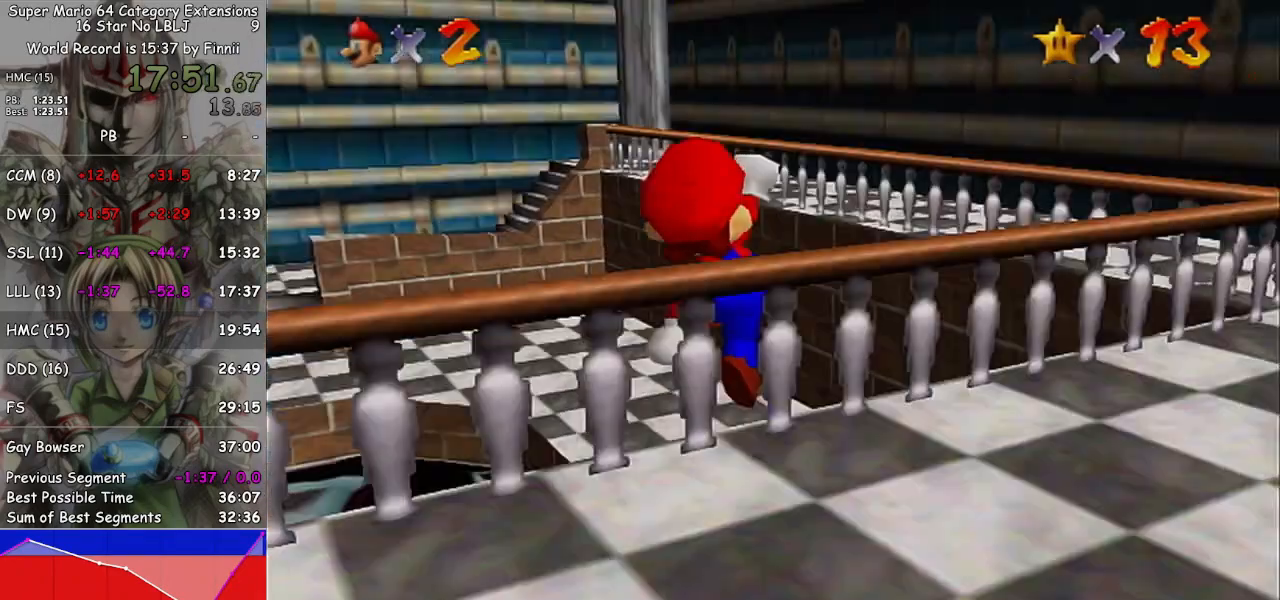
{"buttons": [], "left_stick": "up-right", "right_stick": "center", "events": []}
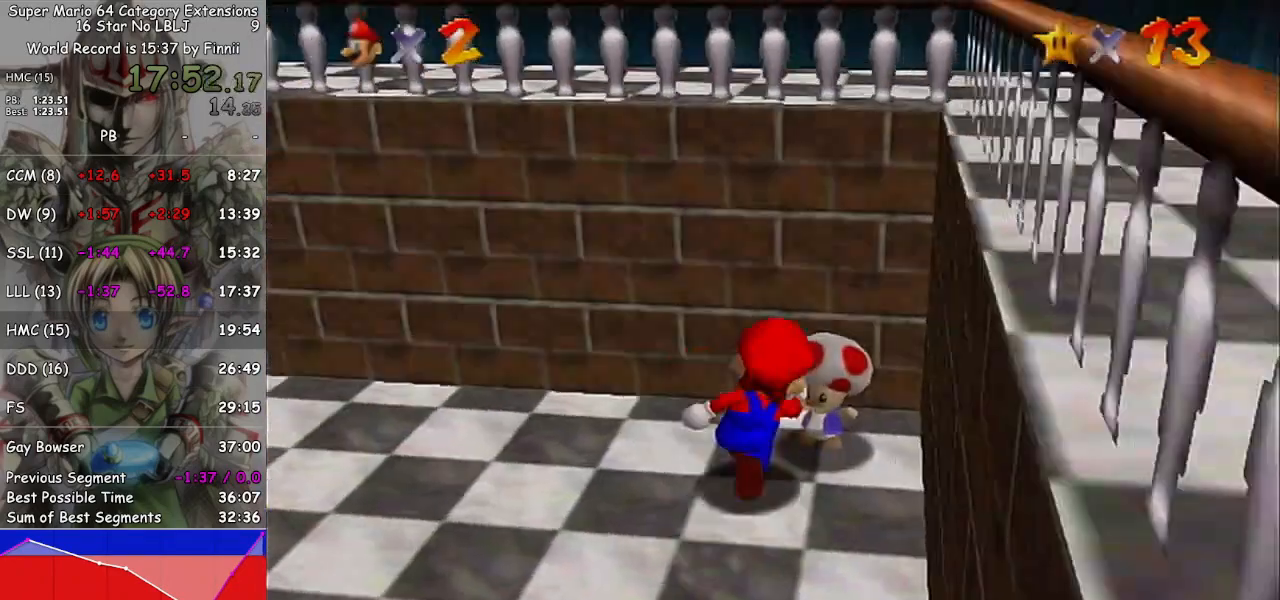
{"buttons": [], "left_stick": "center", "right_stick": "center", "events": [[67, "left_stick", "center"], [333, "A", "down"], [367, "A", "up"]]}
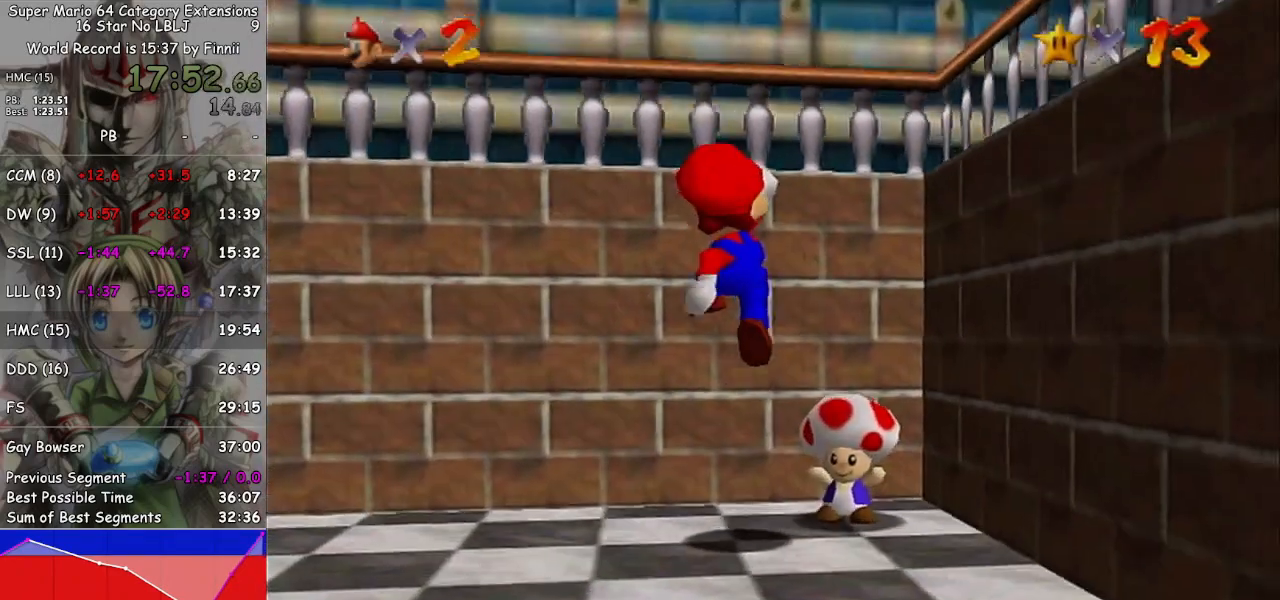
{"buttons": [], "left_stick": "center", "right_stick": "center", "events": []}
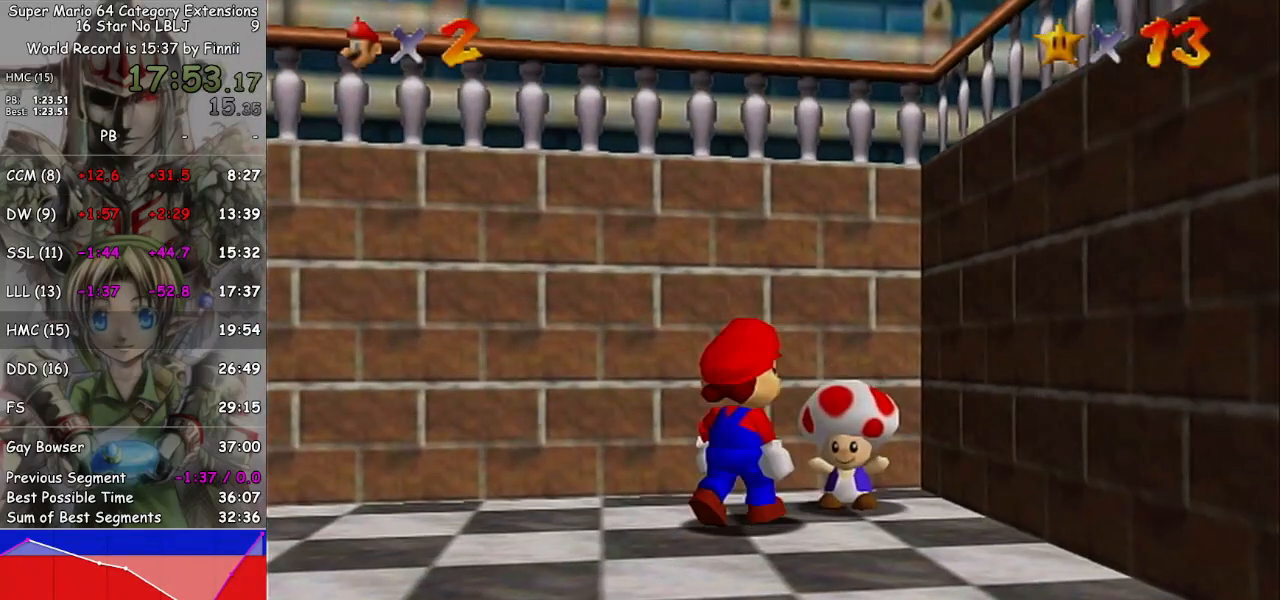
{"buttons": [], "left_stick": "center", "right_stick": "center", "events": [[267, "A", "down"], [400, "A", "up"]]}
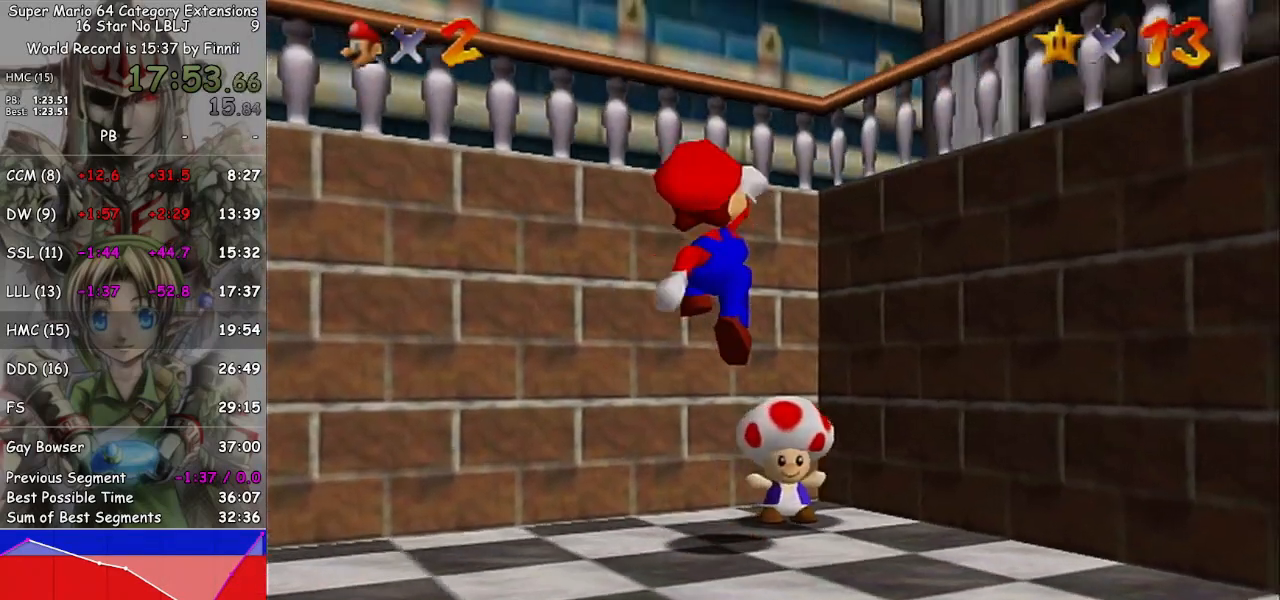
{"buttons": [], "left_stick": "center", "right_stick": "center", "events": []}
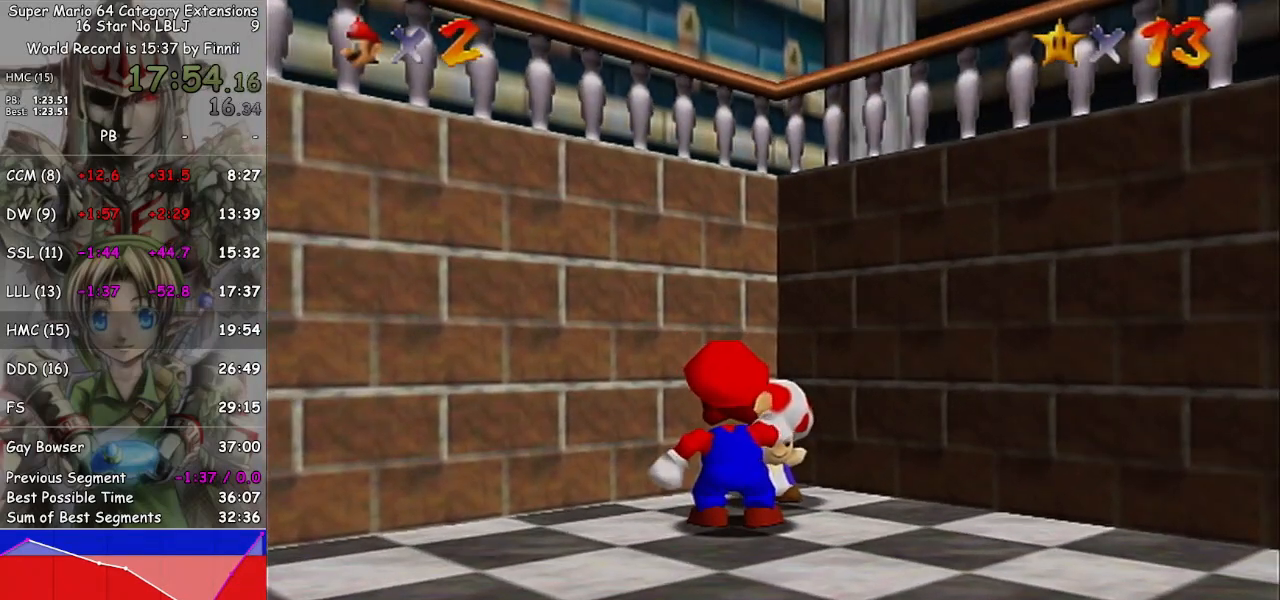
{"buttons": [], "left_stick": "center", "right_stick": "center", "events": []}
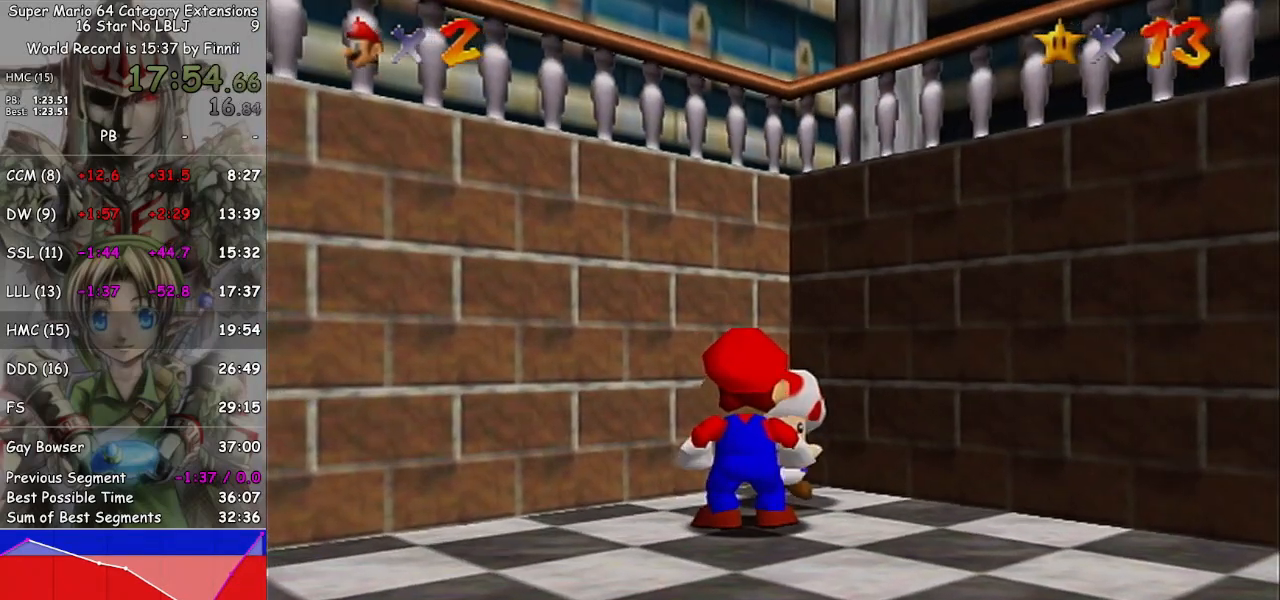
{"buttons": [], "left_stick": "center", "right_stick": "center", "events": [[233, "A", "down"], [367, "A", "up"]]}
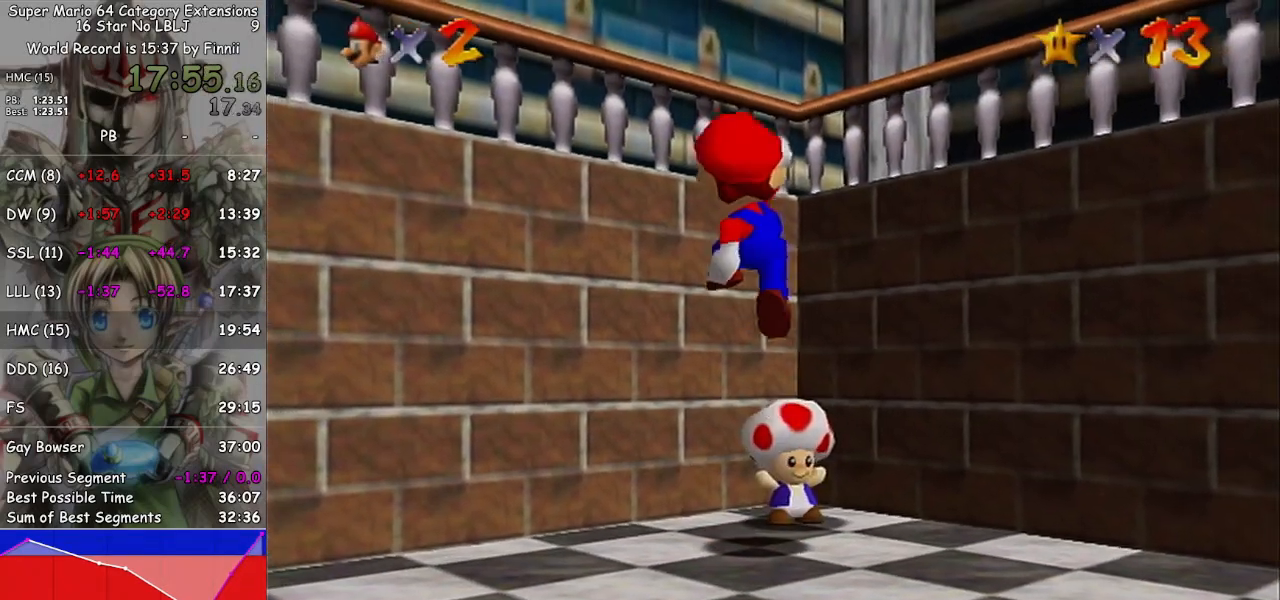
{"buttons": [], "left_stick": "center", "right_stick": "center", "events": [[233, "left_stick", "up-right"], [433, "left_stick", "center"]]}
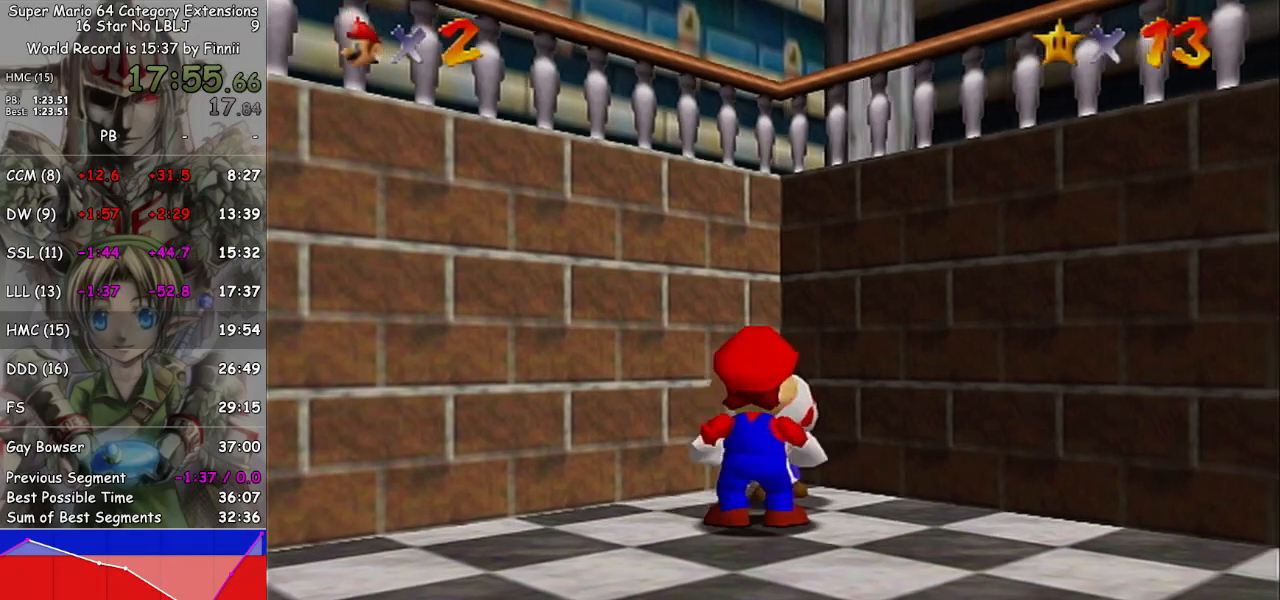
{"buttons": [], "left_stick": "center", "right_stick": "center", "events": [[233, "left_stick", "up-right"], [400, "left_stick", "center"]]}
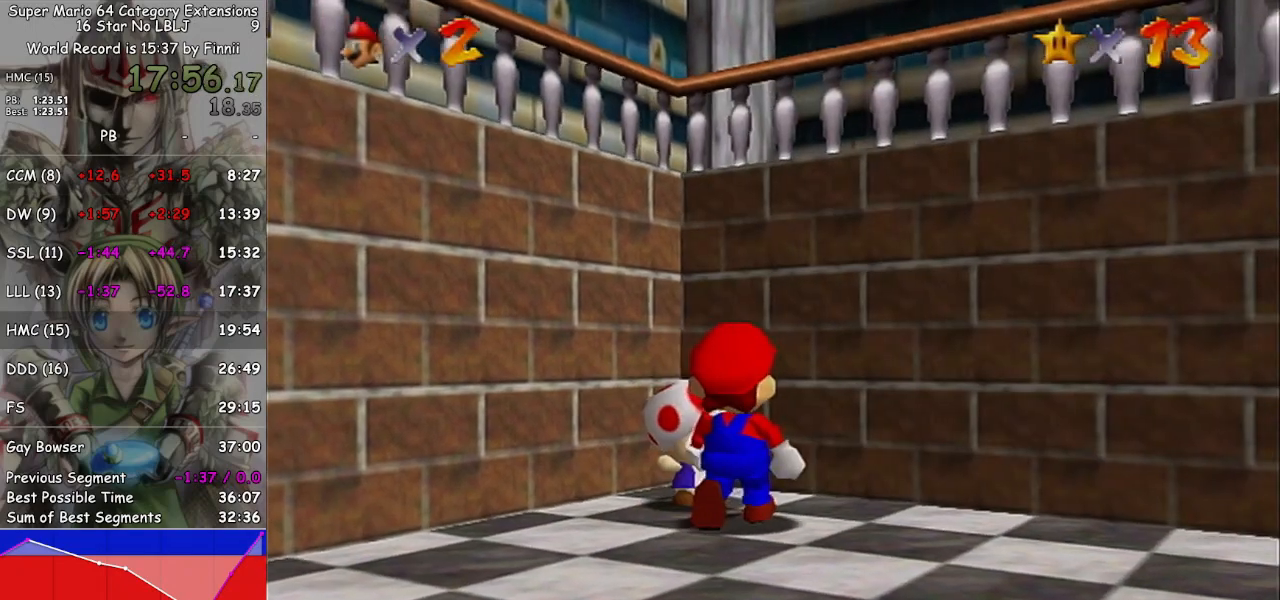
{"buttons": [], "left_stick": "center", "right_stick": "center", "events": [[300, "A", "down"], [367, "A", "up"]]}
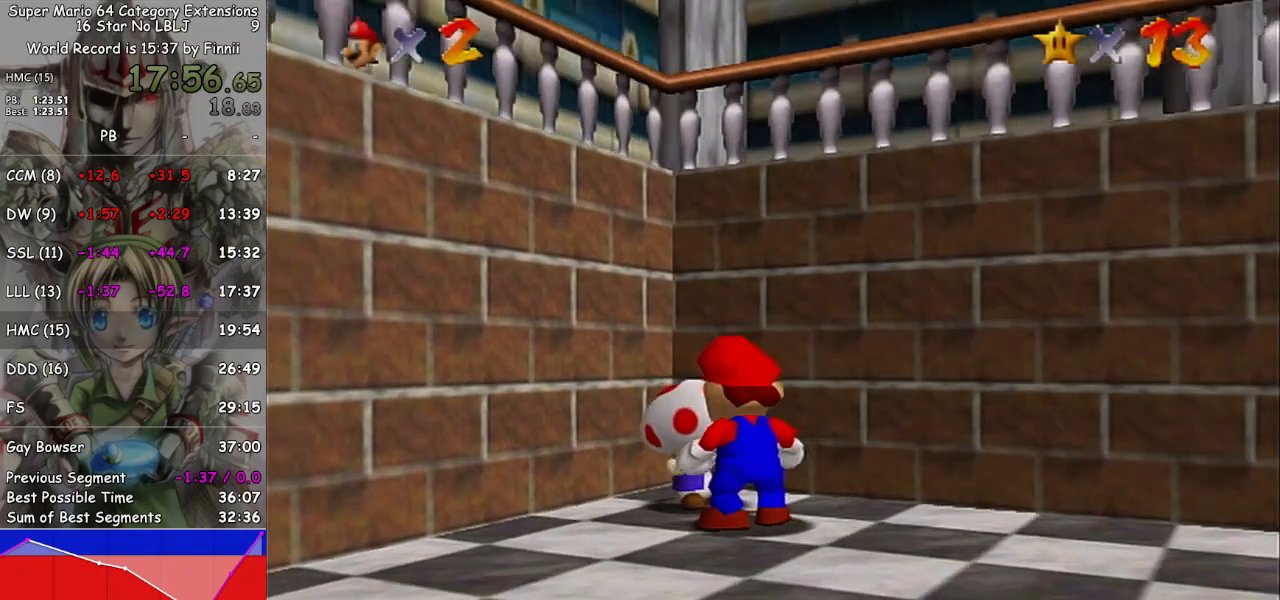
{"buttons": ["A"], "left_stick": "center", "right_stick": "center", "events": [[300, "A", "down"], [367, "A", "up"], [467, "A", "down"]]}